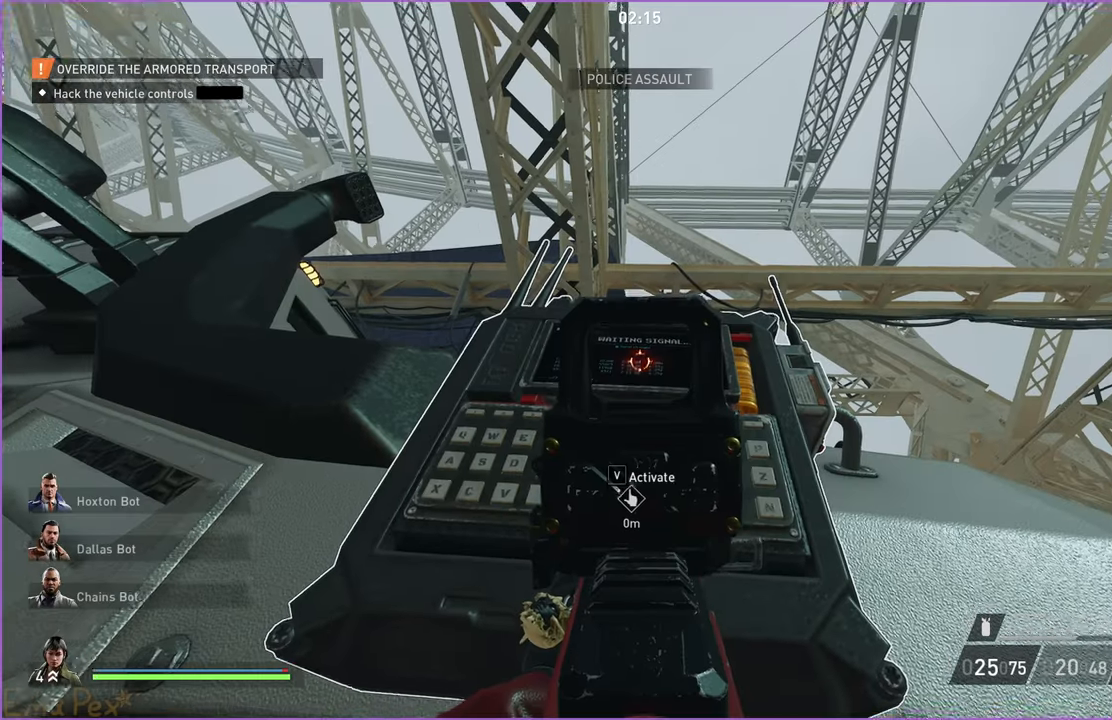
Gameplay with keyboard and mouse; each line is a JSON object with the keys and mouse buttons held at the frame after it. "events" lists presses ("down") and releases ("up") of "1", "2", "3", "4", "5", "a", "alt", "b", "c", "ctrl", "d", "down", "e", "escape", "f", "g", "left", "q", "r", "right", "s", "shift", "space", "t", "tab", "up", "v", "w", "x", "z", "mouse_left", "mouse_right" and "mouse_mb4" between this image and that frame as [ms after this image, input, new state], when the widget could be followed in between. "mouse_left", "mouse_right", "mouse_mb4" = the "left", "right", "mb4" buttons of the "mouse" list. No other keys are recorded. Mouse movement is not recorded. Not read: h.
{"keys": ["v"], "mouse": [], "events": [[200, "v", "down"]]}
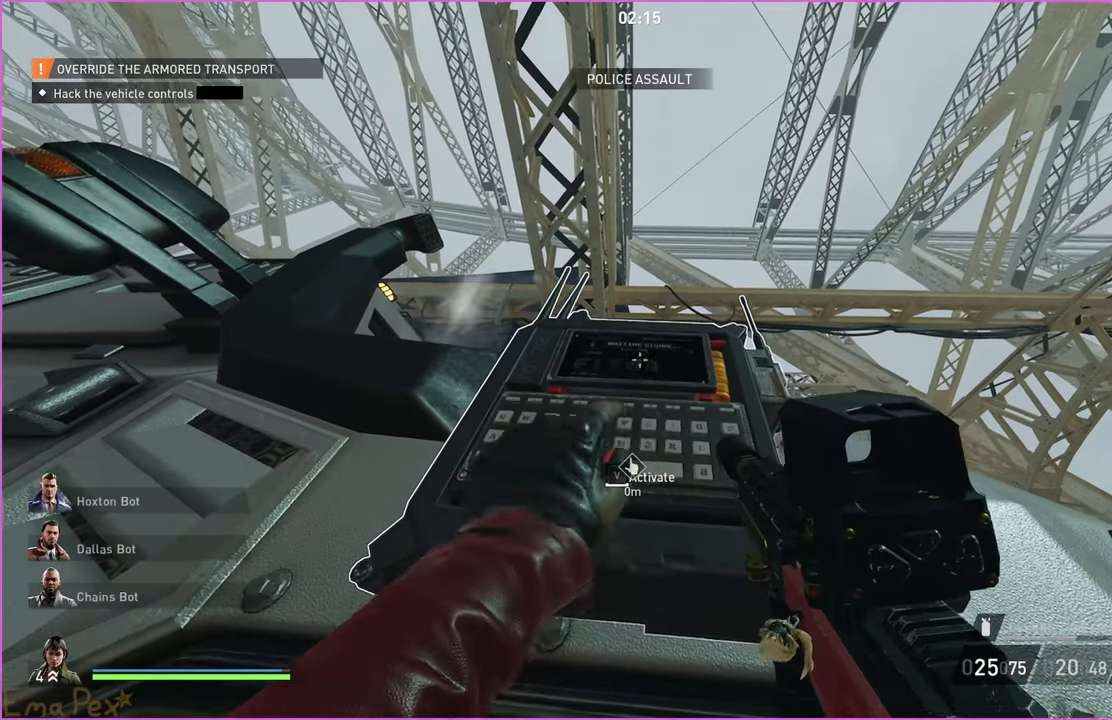
{"keys": ["v"], "mouse": [], "events": []}
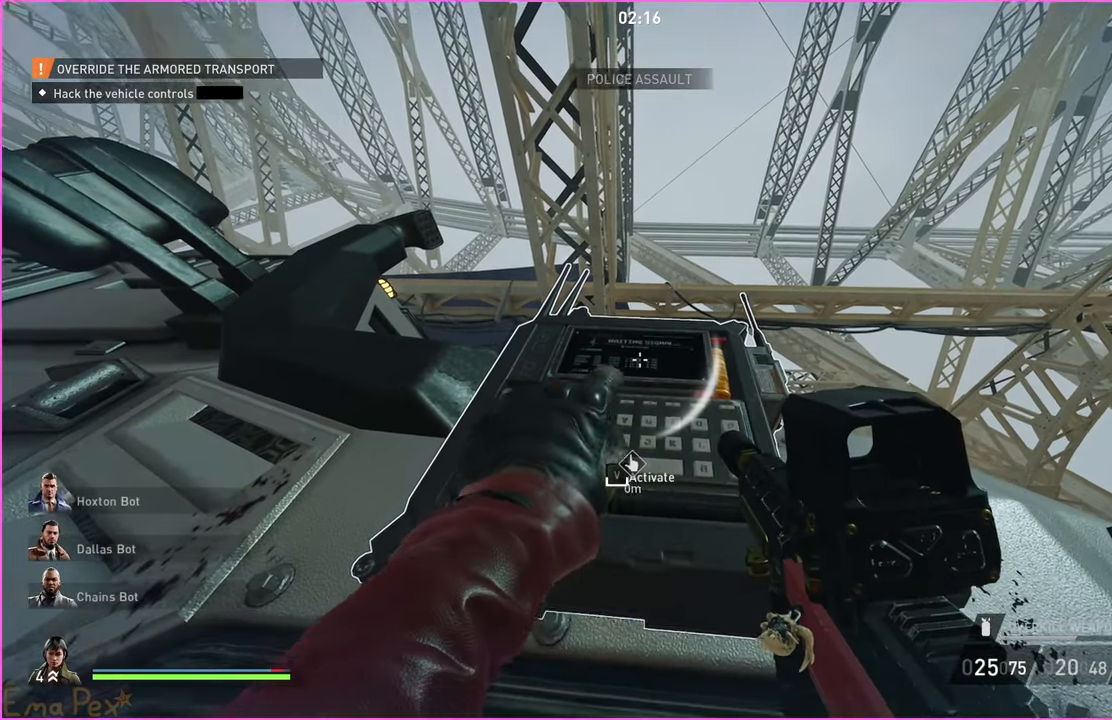
{"keys": ["v"], "mouse": [], "events": []}
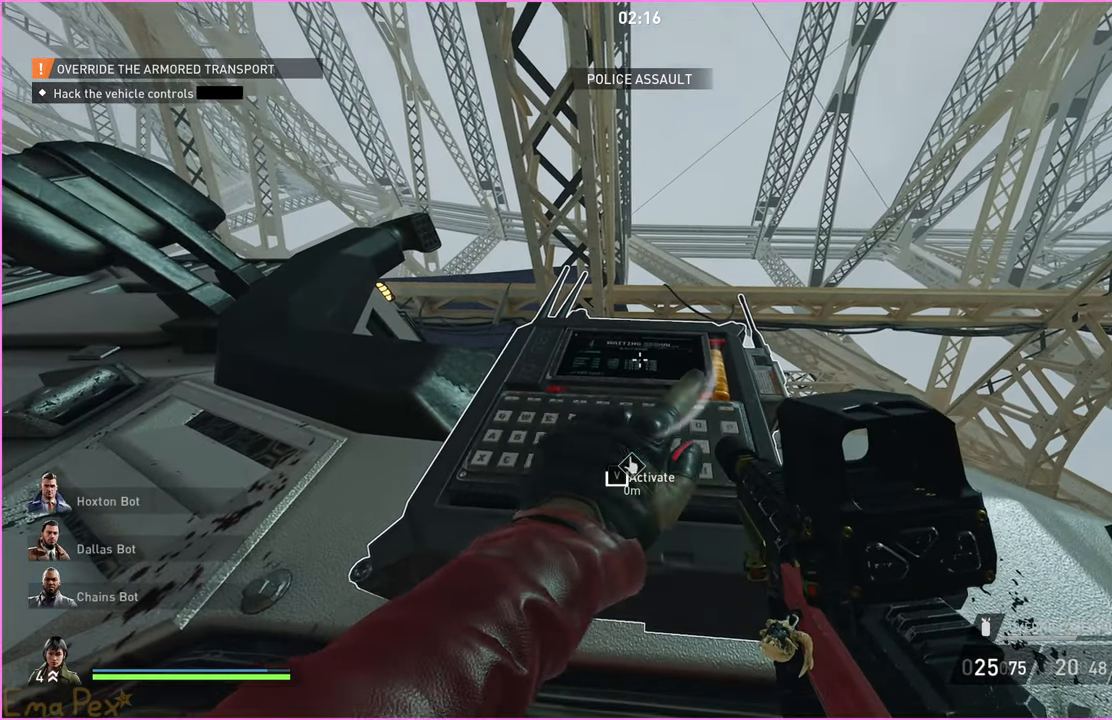
{"keys": ["v"], "mouse": [], "events": []}
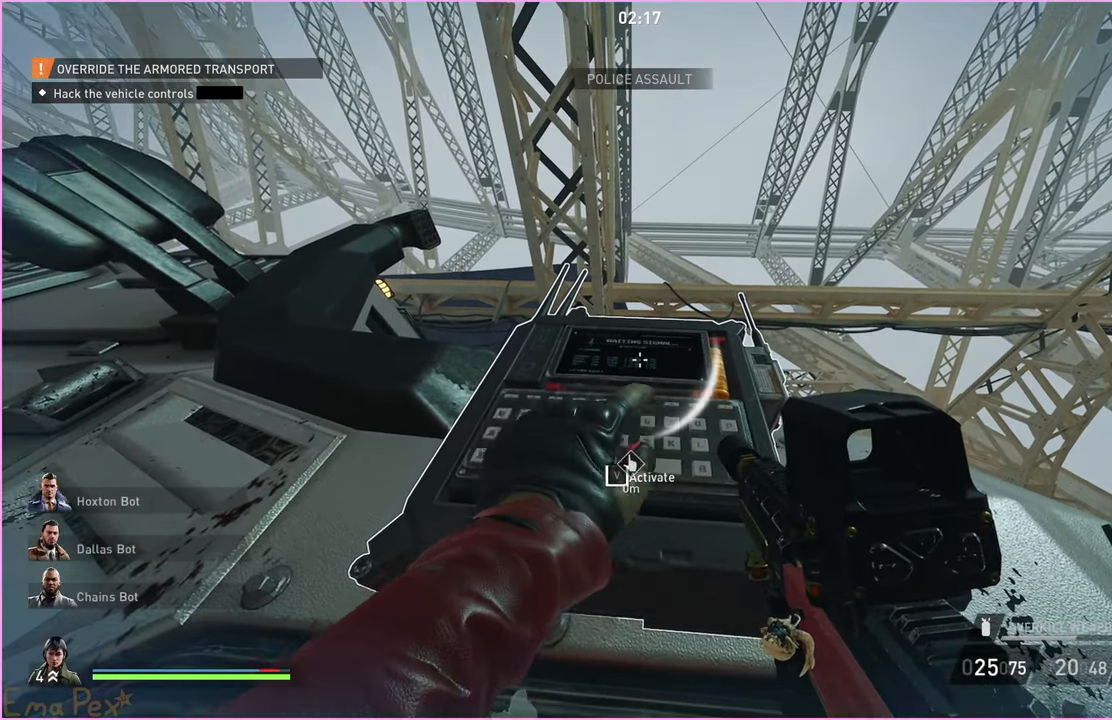
{"keys": [], "mouse": [], "events": [[280, "mouse_left", "down"], [280, "v", "up"], [400, "mouse_left", "up"]]}
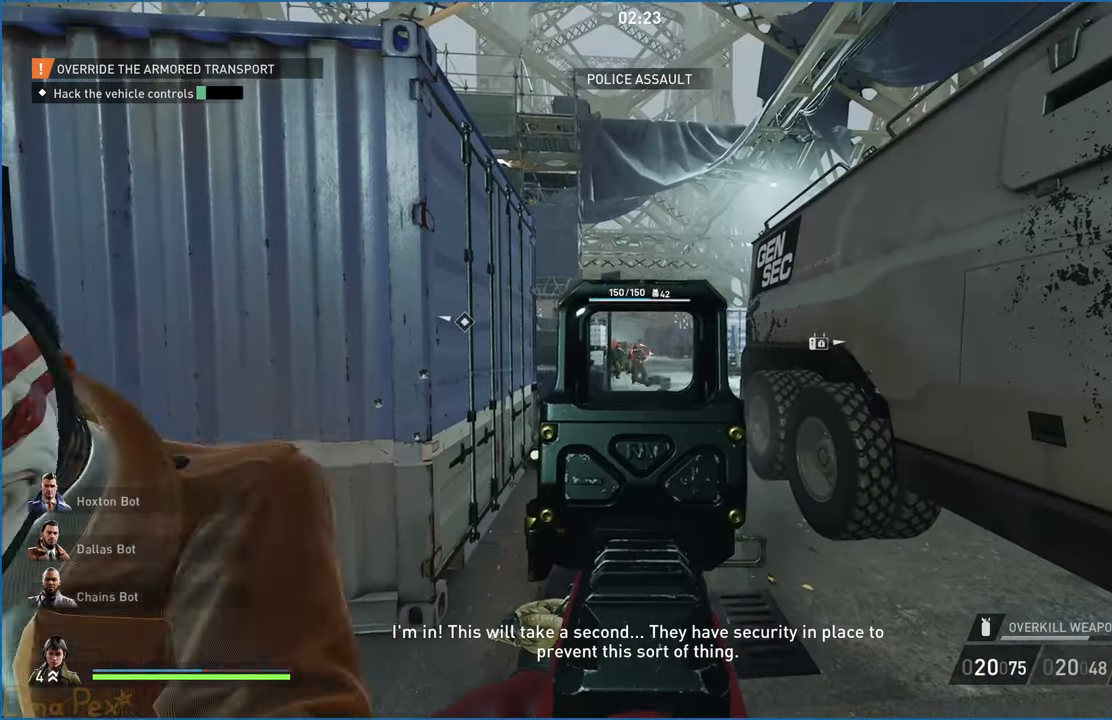
{"keys": [], "mouse": [], "events": [[280, "mouse_left", "down"], [400, "mouse_left", "up"]]}
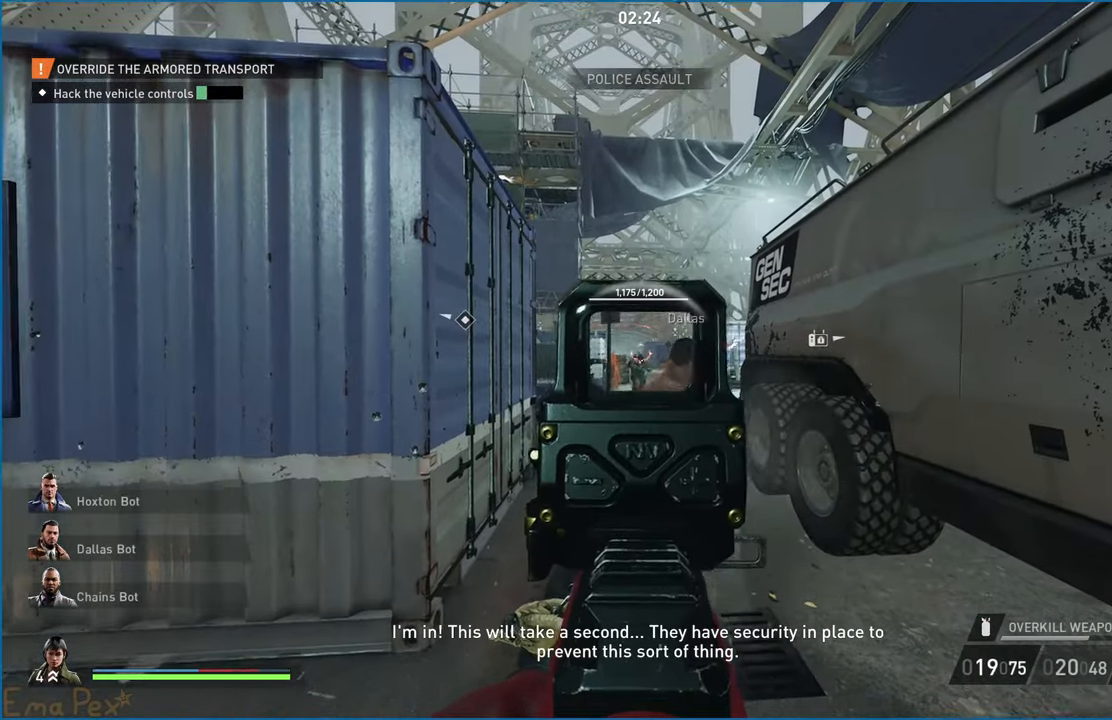
{"keys": [], "mouse": [], "events": [[200, "mouse_left", "down"], [320, "mouse_left", "up"]]}
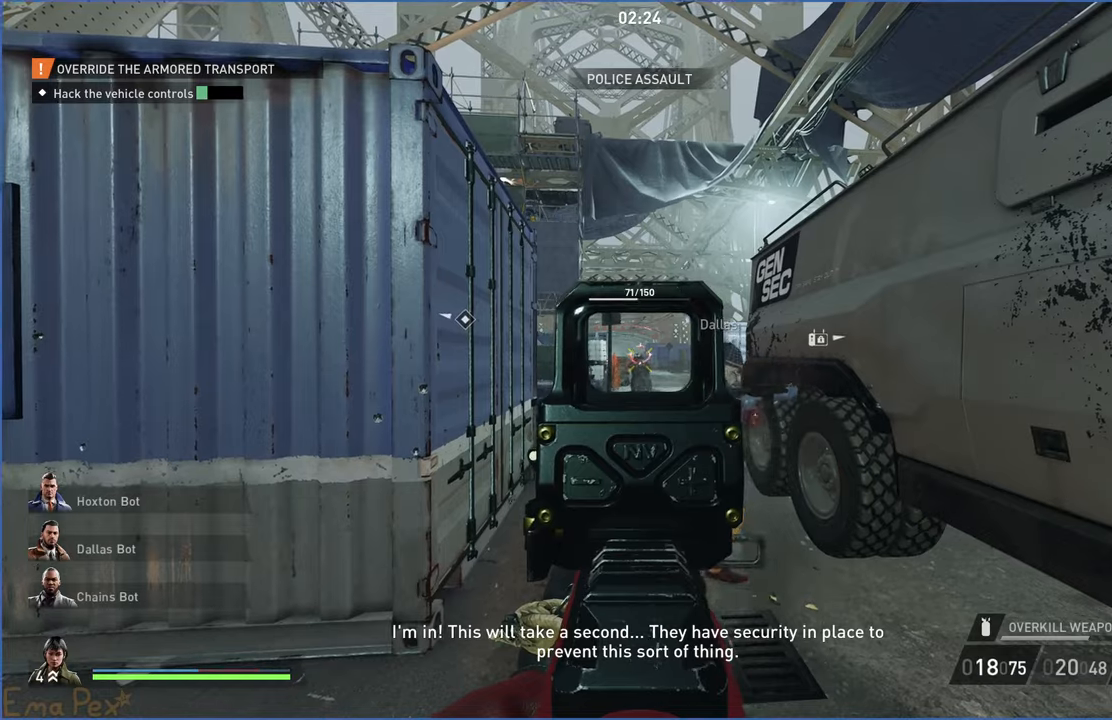
{"keys": [], "mouse": [], "events": [[60, "mouse_left", "down"], [160, "mouse_left", "up"]]}
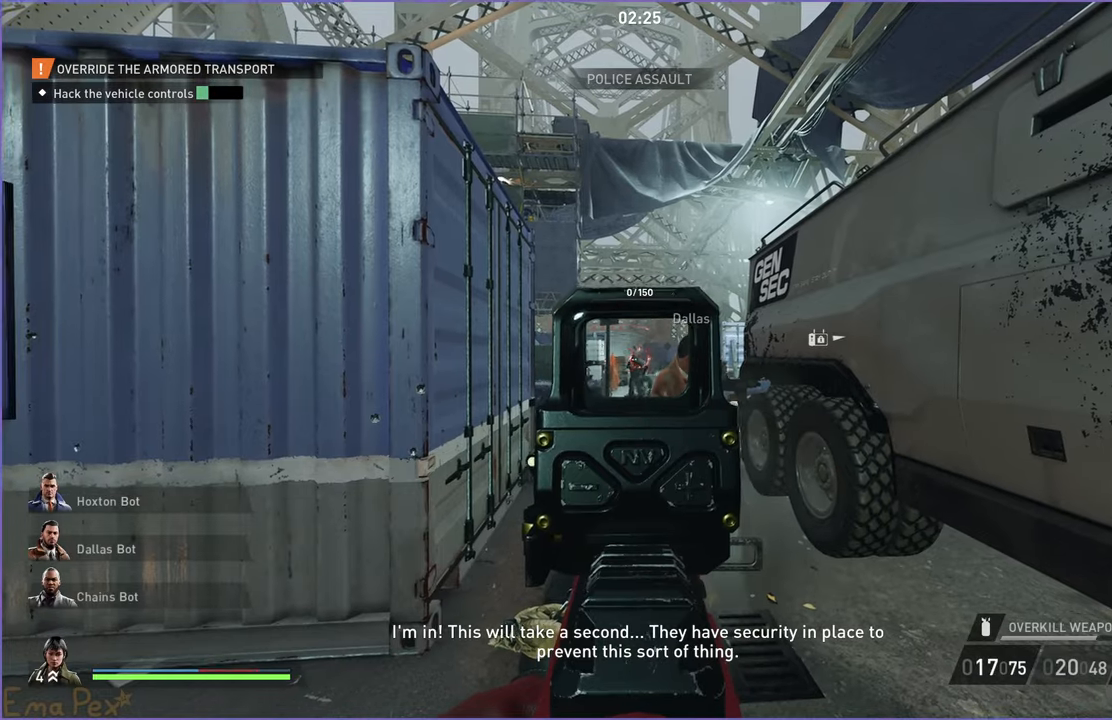
{"keys": [], "mouse": ["right"], "events": [[20, "mouse_left", "down"], [140, "mouse_left", "up"], [420, "mouse_left", "down"], [420, "mouse_right", "down"], [460, "mouse_left", "up"]]}
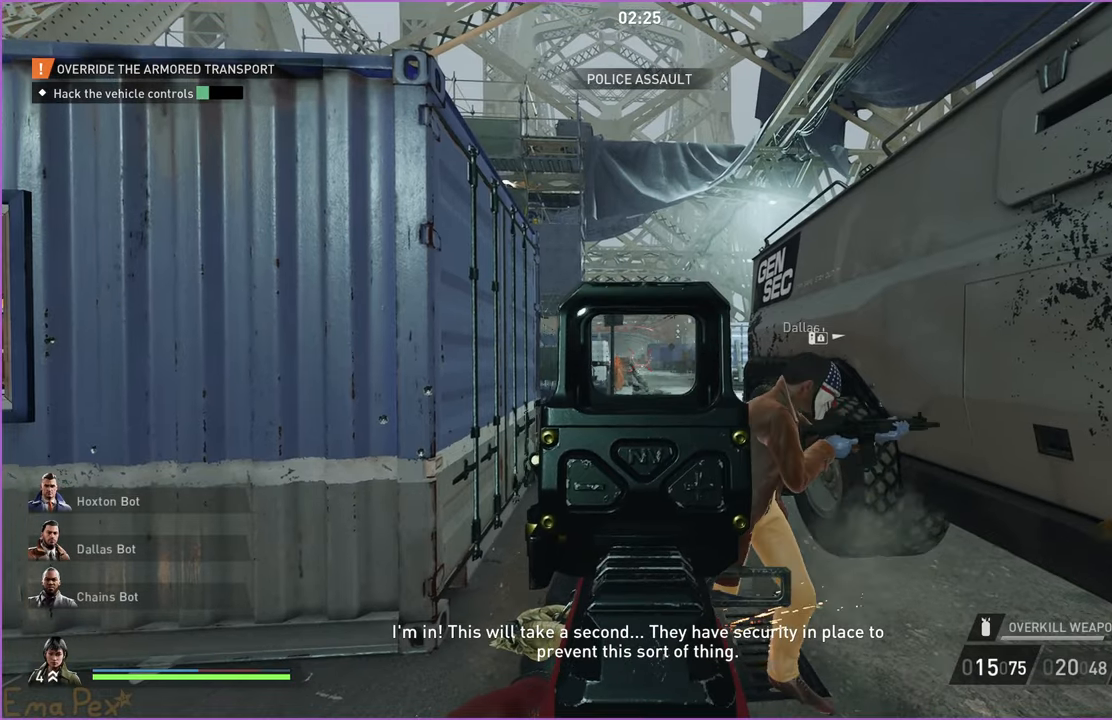
{"keys": [], "mouse": [], "events": [[40, "mouse_right", "up"], [180, "w", "down"], [440, "d", "down"], [460, "d", "up"], [500, "w", "up"]]}
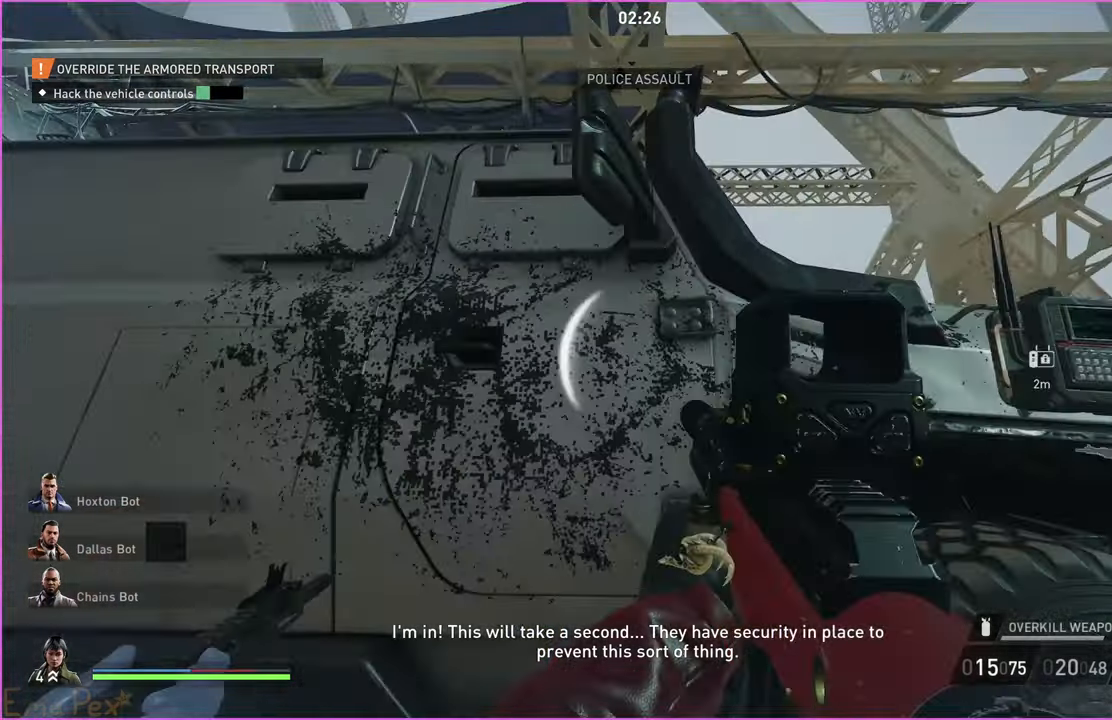
{"keys": ["d", "w"], "mouse": [], "events": [[40, "a", "down"], [140, "a", "up"], [220, "d", "down"], [240, "s", "down"], [320, "s", "up"], [460, "w", "down"]]}
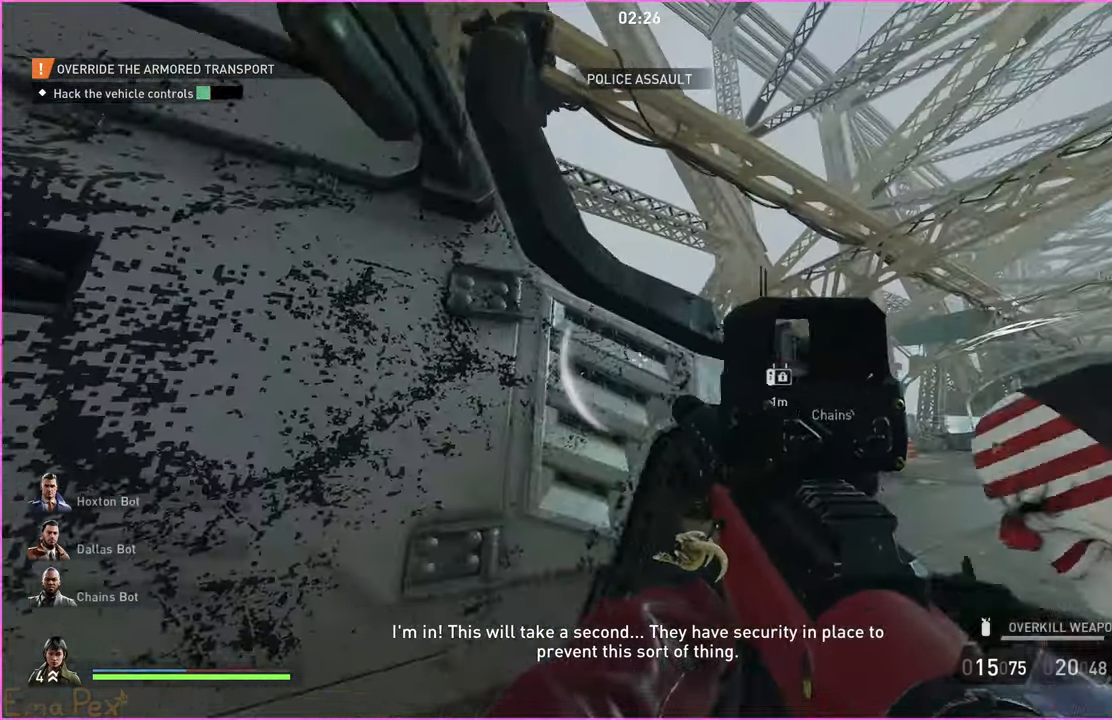
{"keys": ["d", "w"], "mouse": [], "events": [[160, "mouse_right", "down"], [220, "d", "up"], [280, "mouse_right", "up"], [280, "w", "up"], [500, "d", "down"], [500, "w", "down"]]}
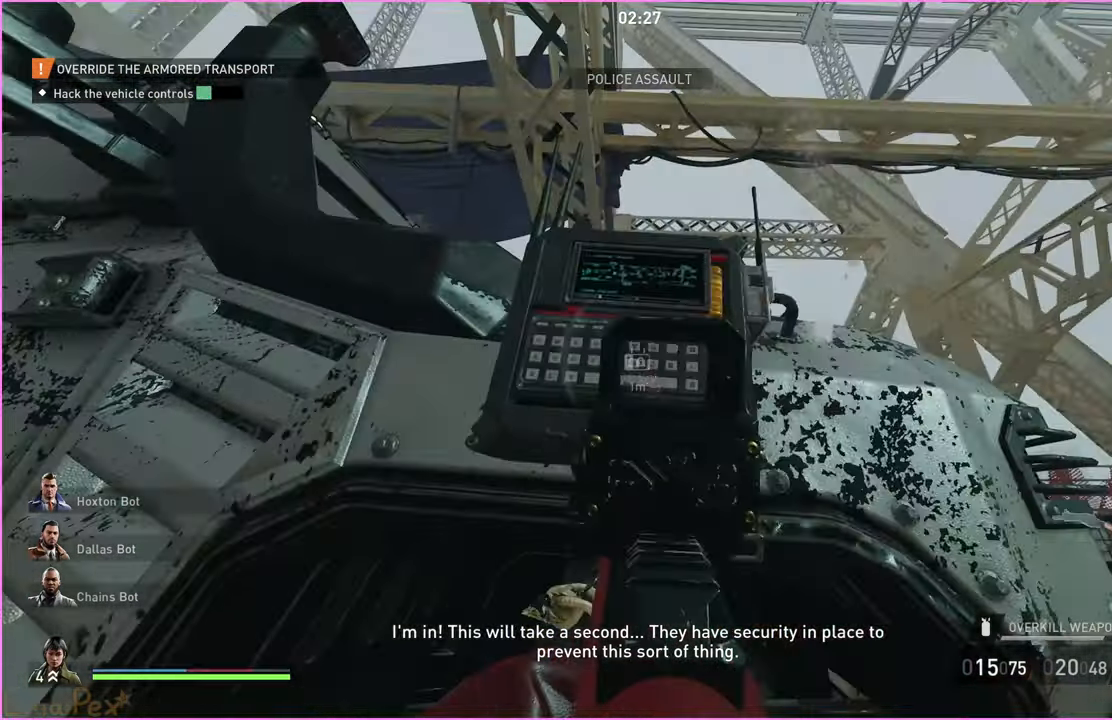
{"keys": [], "mouse": [], "events": [[40, "d", "up"], [80, "w", "up"], [400, "w", "down"], [460, "w", "up"]]}
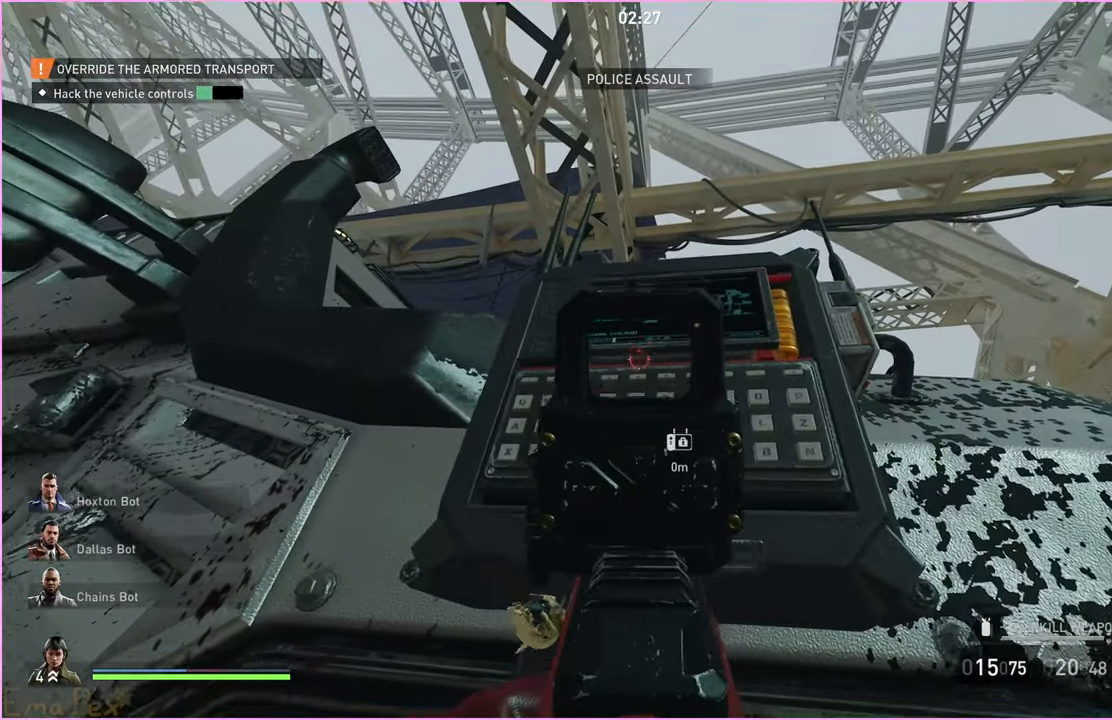
{"keys": [], "mouse": [], "events": []}
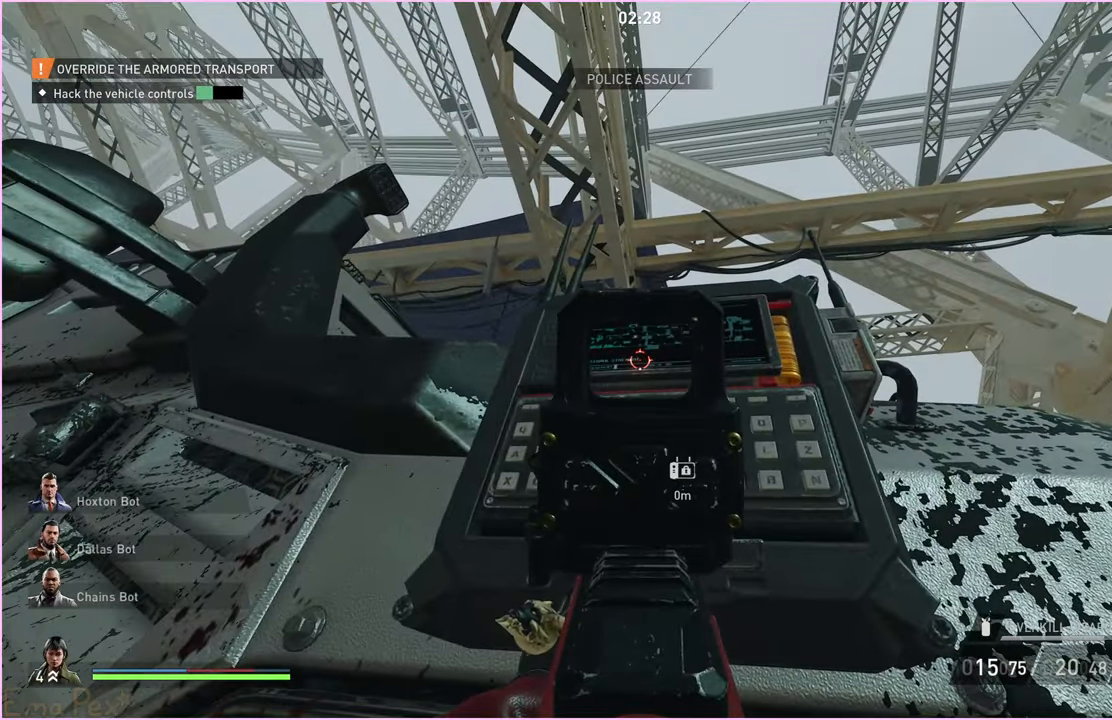
{"keys": [], "mouse": [], "events": []}